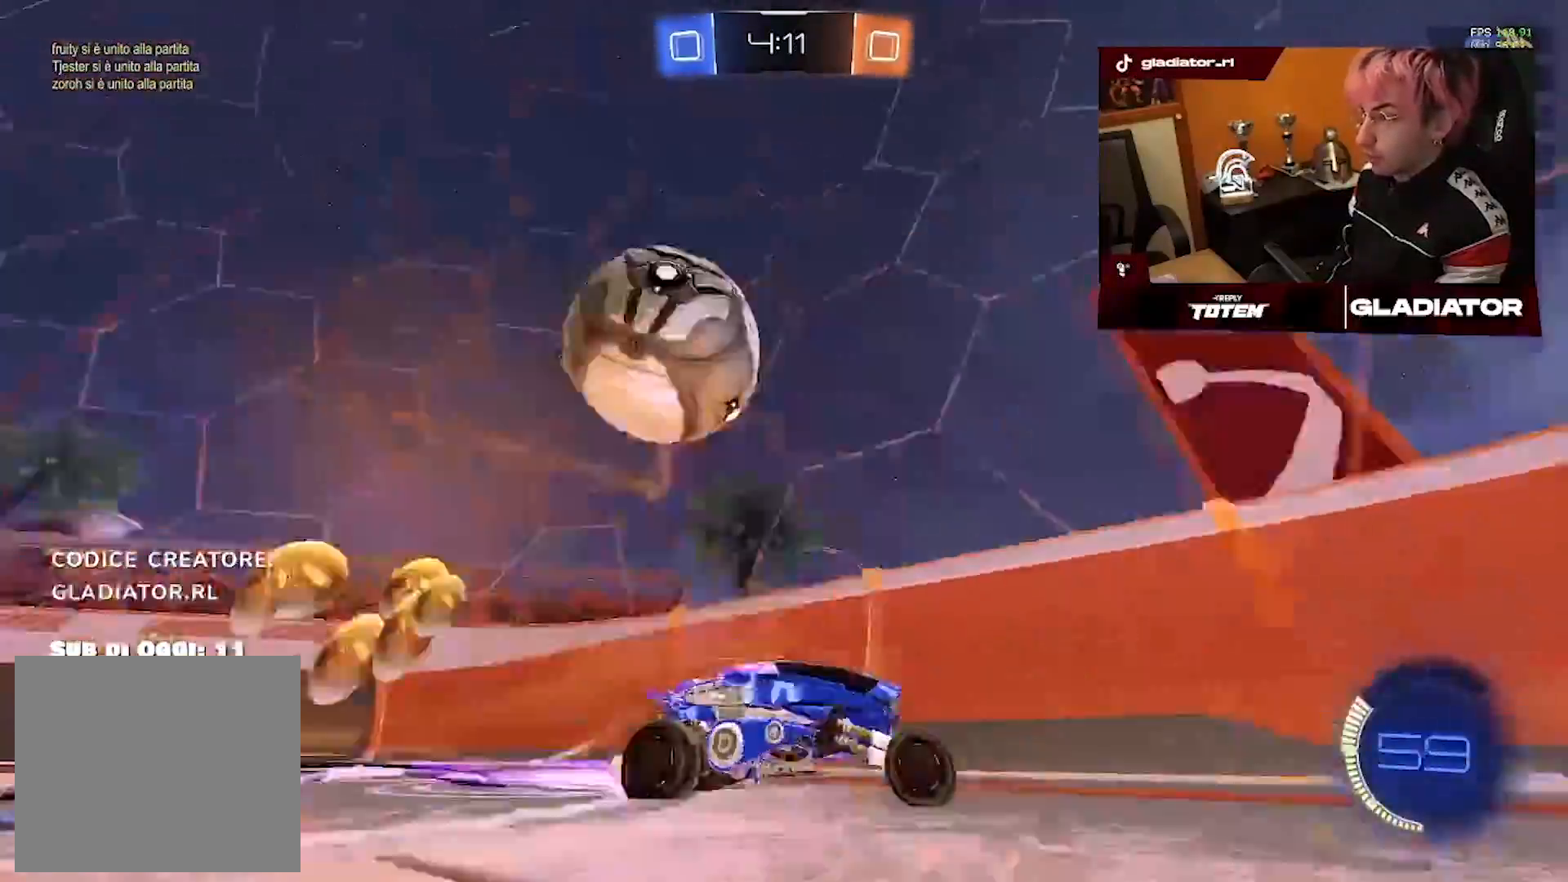
Gameplay with a controller (PlayStation layout); each line is a JSON object with the inputs held at the frame after it (dt_ms = milliseconds from this image to that frame). "events" lists button and stick changes between this image and that frame as [ms after this image, input, new state], when the widget could be followed in between. Not read: CROSS L1 R2 R3.
{"dt_ms": 1000, "buttons": ["R1"], "left_stick": "right", "right_stick": "center", "events": [[133, "left_stick", "right"], [333, "left_stick", "center"], [500, "left_stick", "right"], [650, "R1", "down"]]}
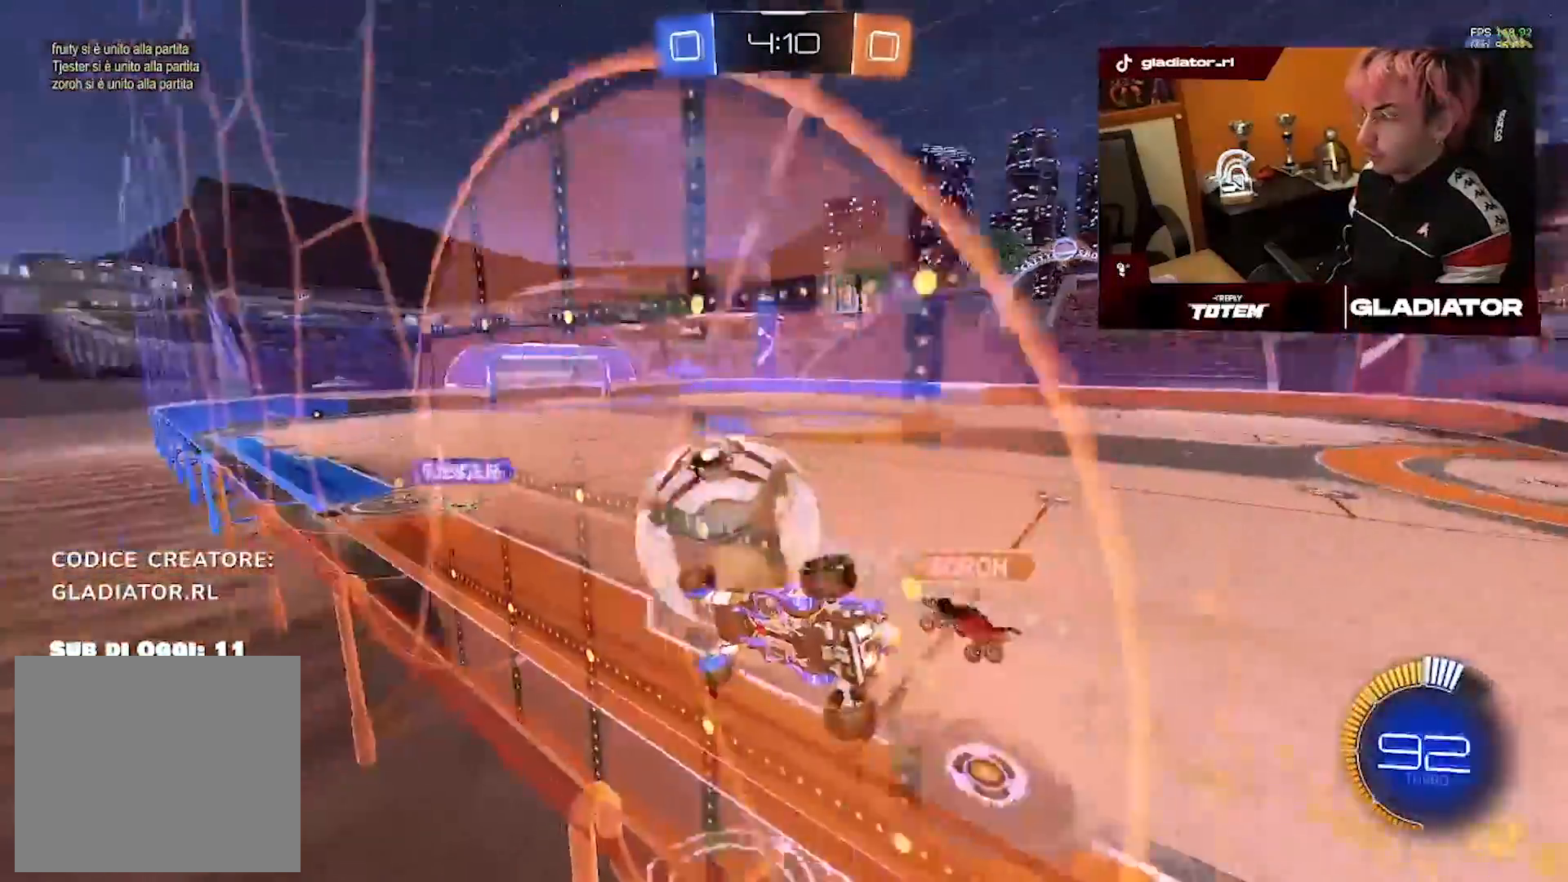
{"dt_ms": 500, "buttons": ["R1"], "left_stick": "left", "right_stick": "center", "events": [[300, "left_stick", "center"], [450, "left_stick", "left"]]}
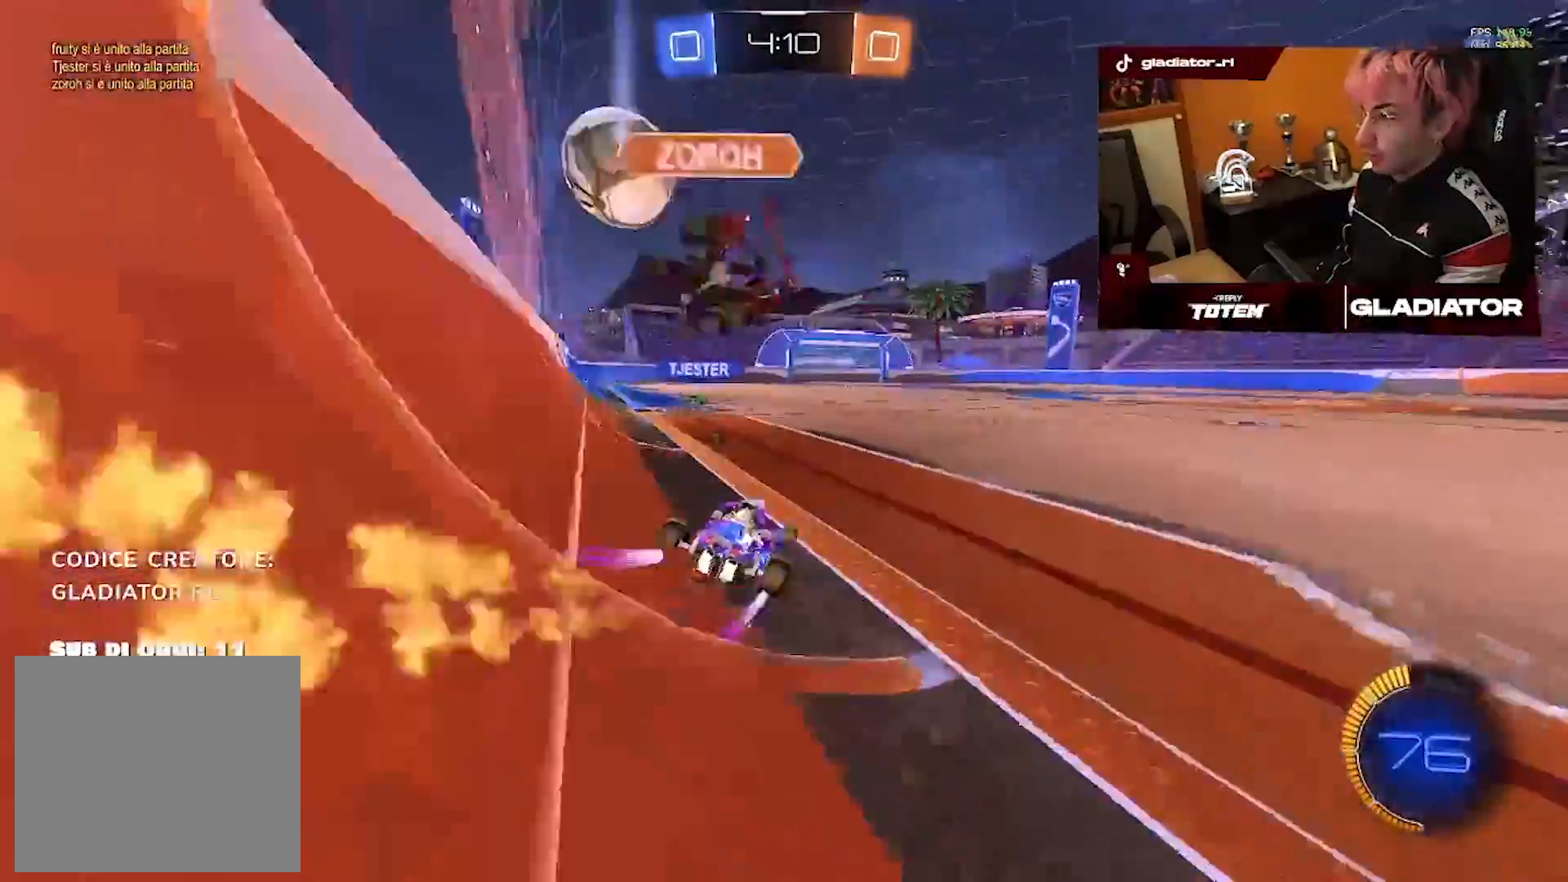
{"dt_ms": 500, "buttons": ["R1"], "left_stick": "left", "right_stick": "center", "events": [[200, "R1", "up"], [283, "R1", "down"]]}
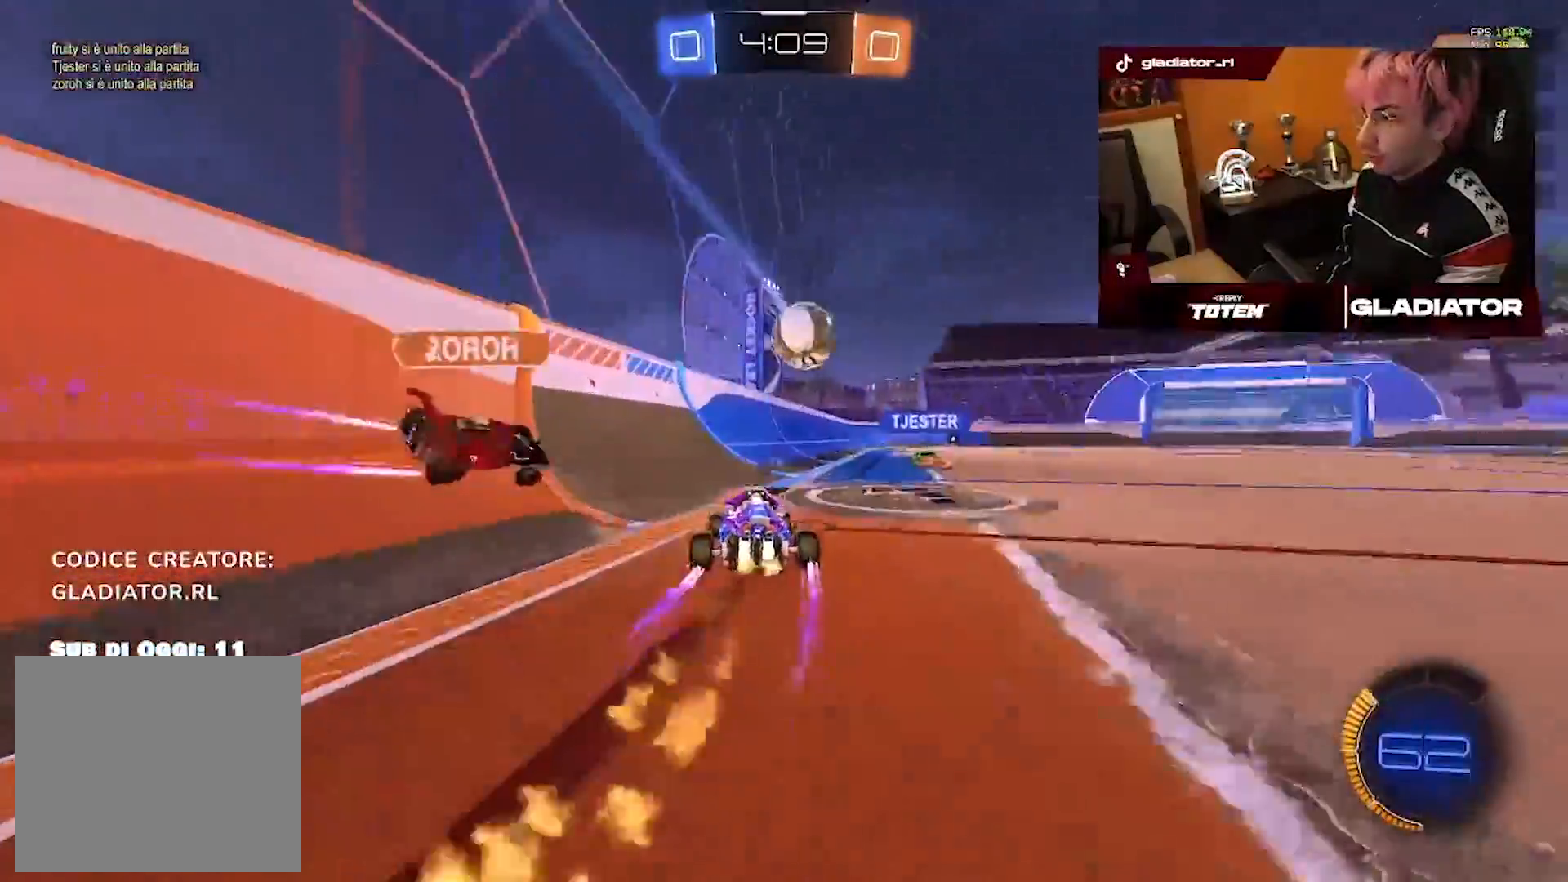
{"dt_ms": 500, "buttons": [], "left_stick": "right", "right_stick": "center", "events": [[183, "left_stick", "right"], [450, "R1", "up"]]}
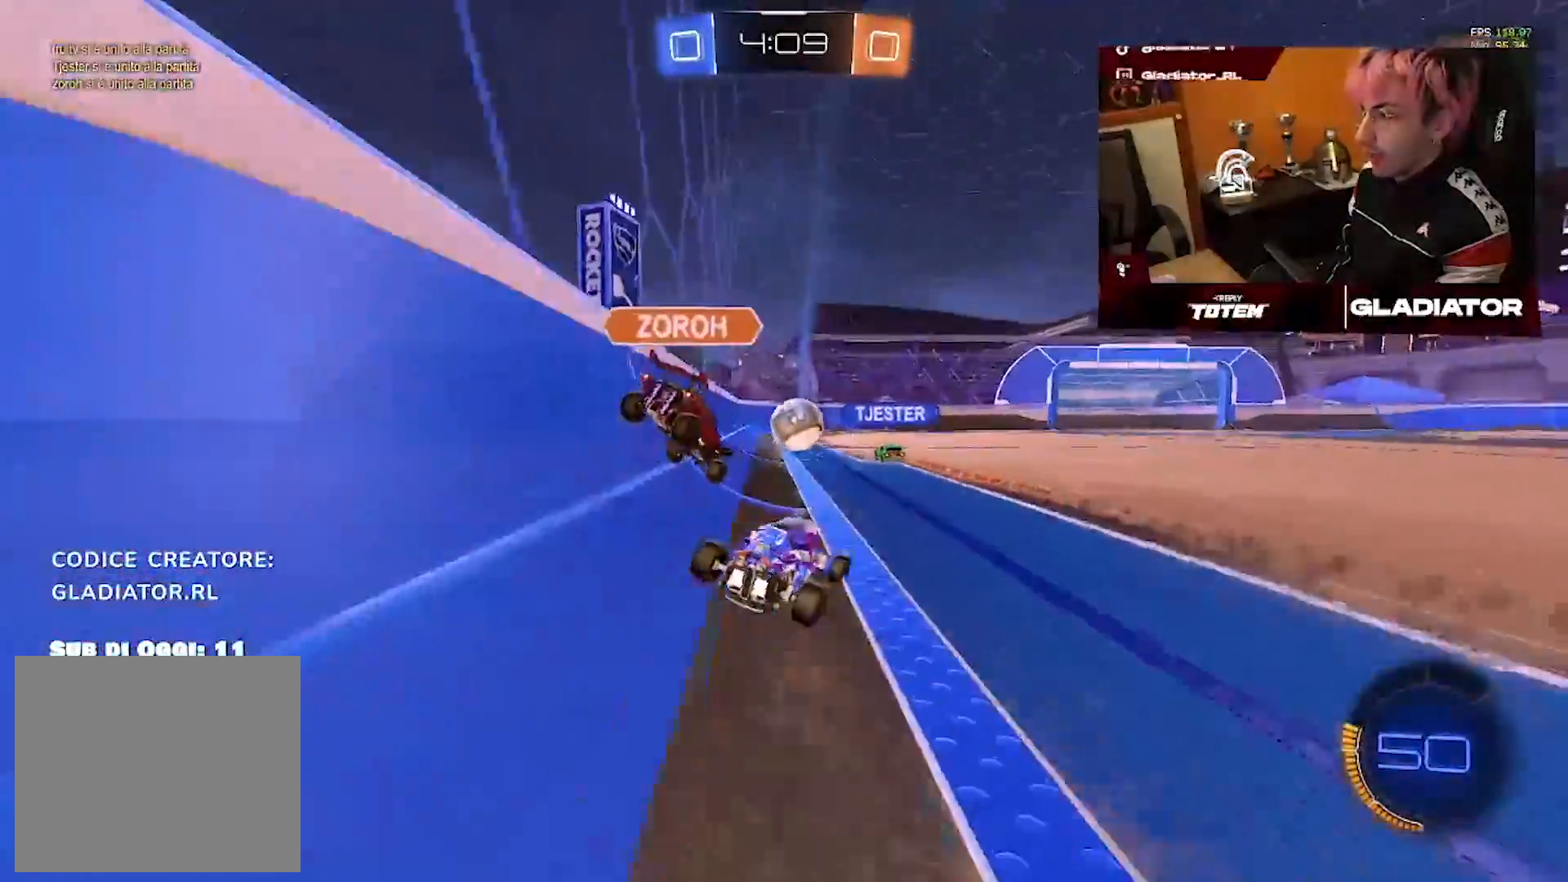
{"dt_ms": 500, "buttons": ["R1"], "left_stick": "right", "right_stick": "center", "events": [[167, "R1", "down"], [283, "left_stick", "up-left"], [400, "left_stick", "up-right"], [467, "left_stick", "right"]]}
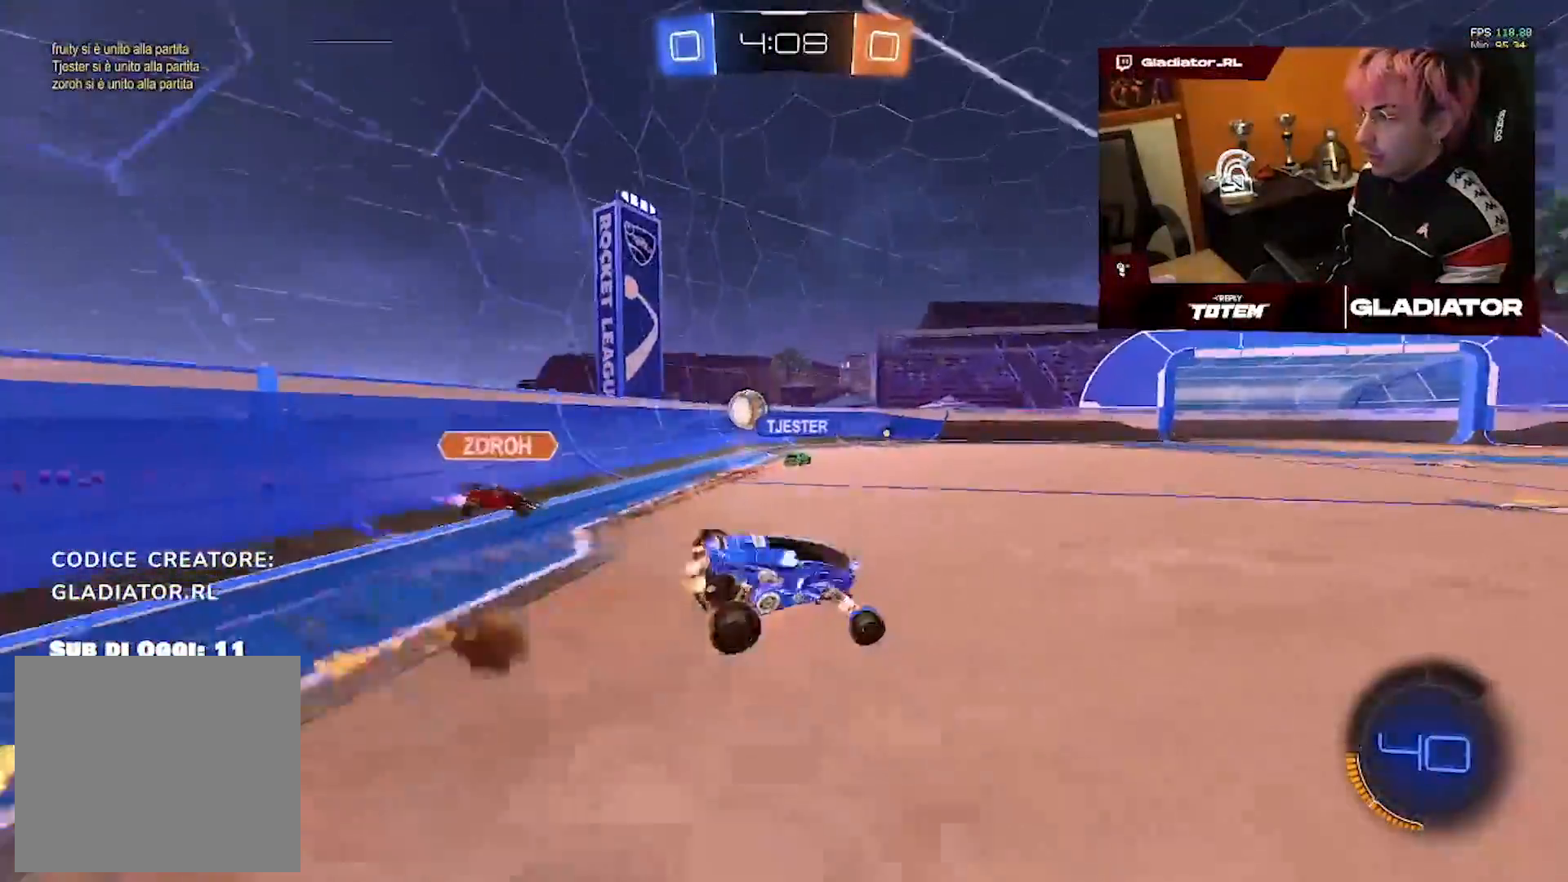
{"dt_ms": 500, "buttons": [], "left_stick": "down-right", "right_stick": "center", "events": [[17, "left_stick", "down-right"], [33, "R1", "up"], [67, "left_stick", "down"], [267, "left_stick", "center"], [333, "left_stick", "down-right"]]}
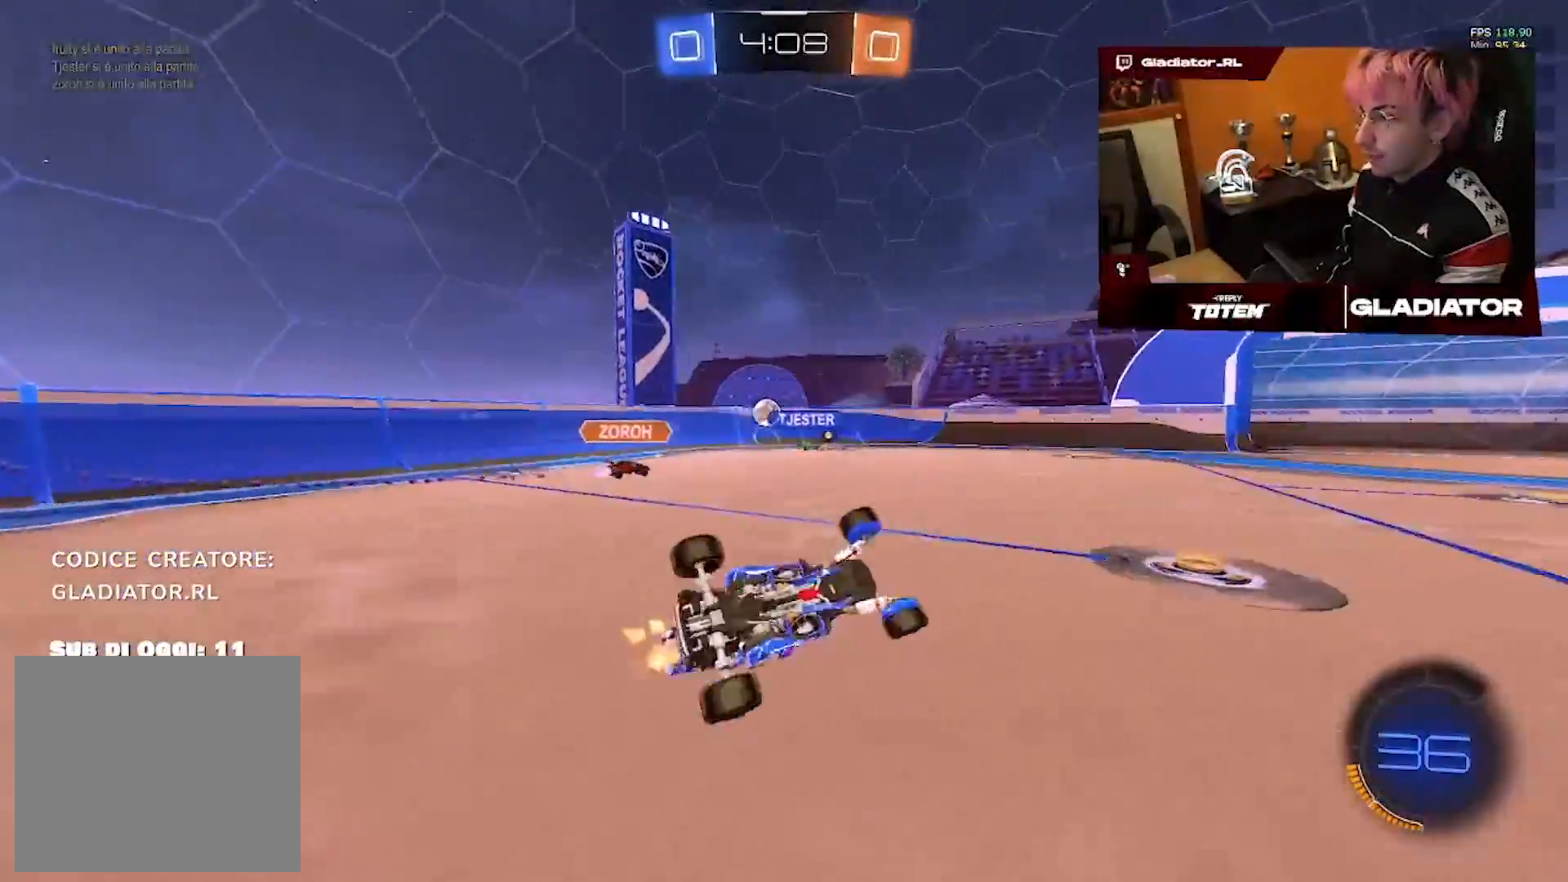
{"dt_ms": 500, "buttons": [], "left_stick": "center", "right_stick": "center", "events": [[250, "left_stick", "center"]]}
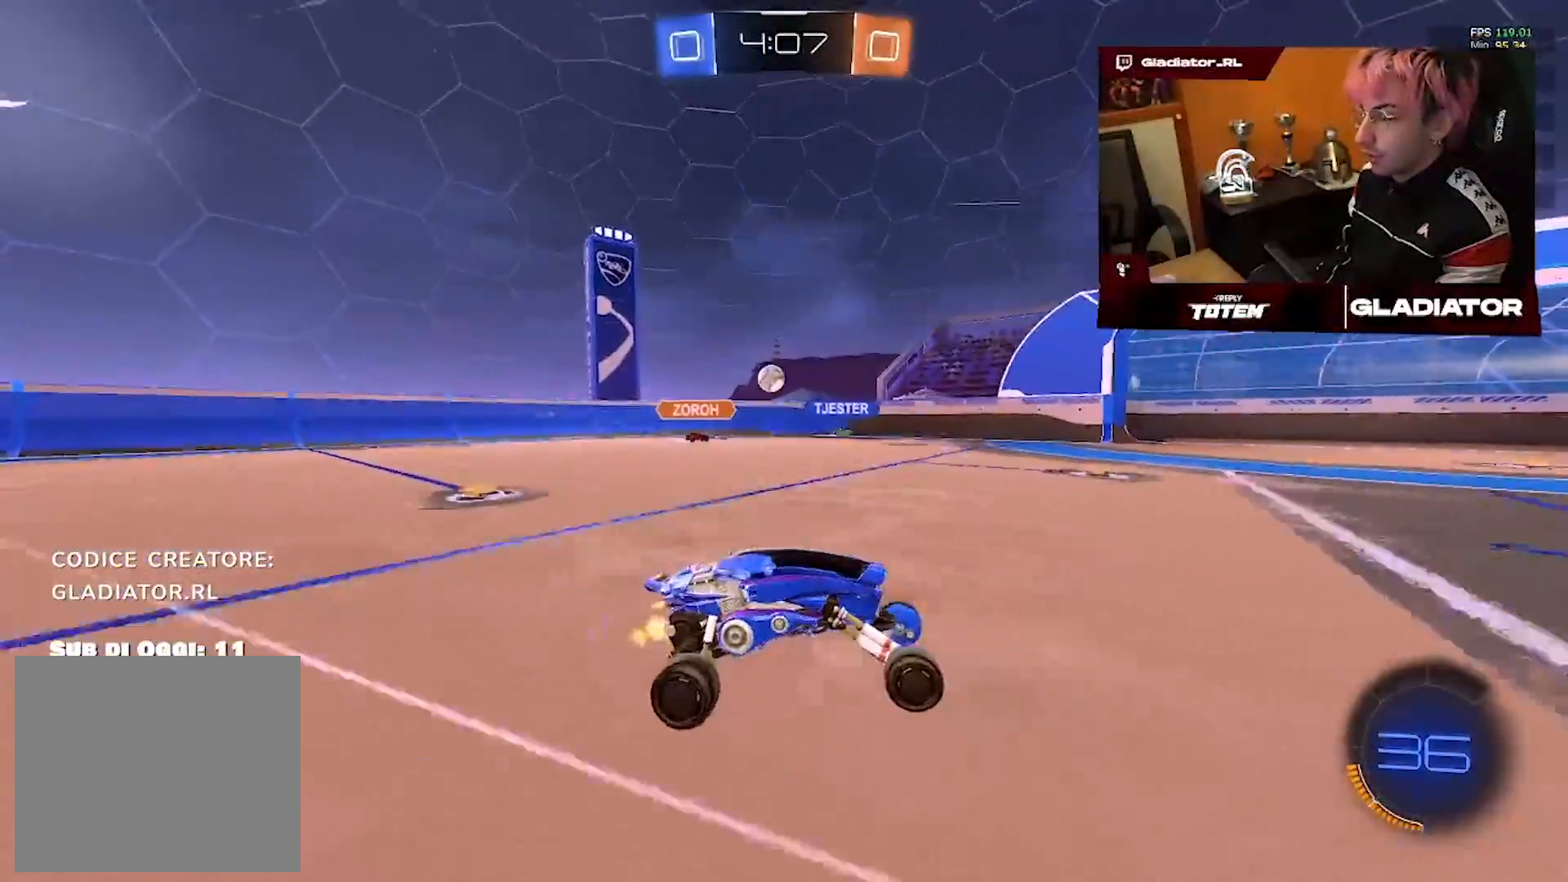
{"dt_ms": 500, "buttons": [], "left_stick": "center", "right_stick": "center", "events": [[233, "left_stick", "left"], [383, "left_stick", "center"]]}
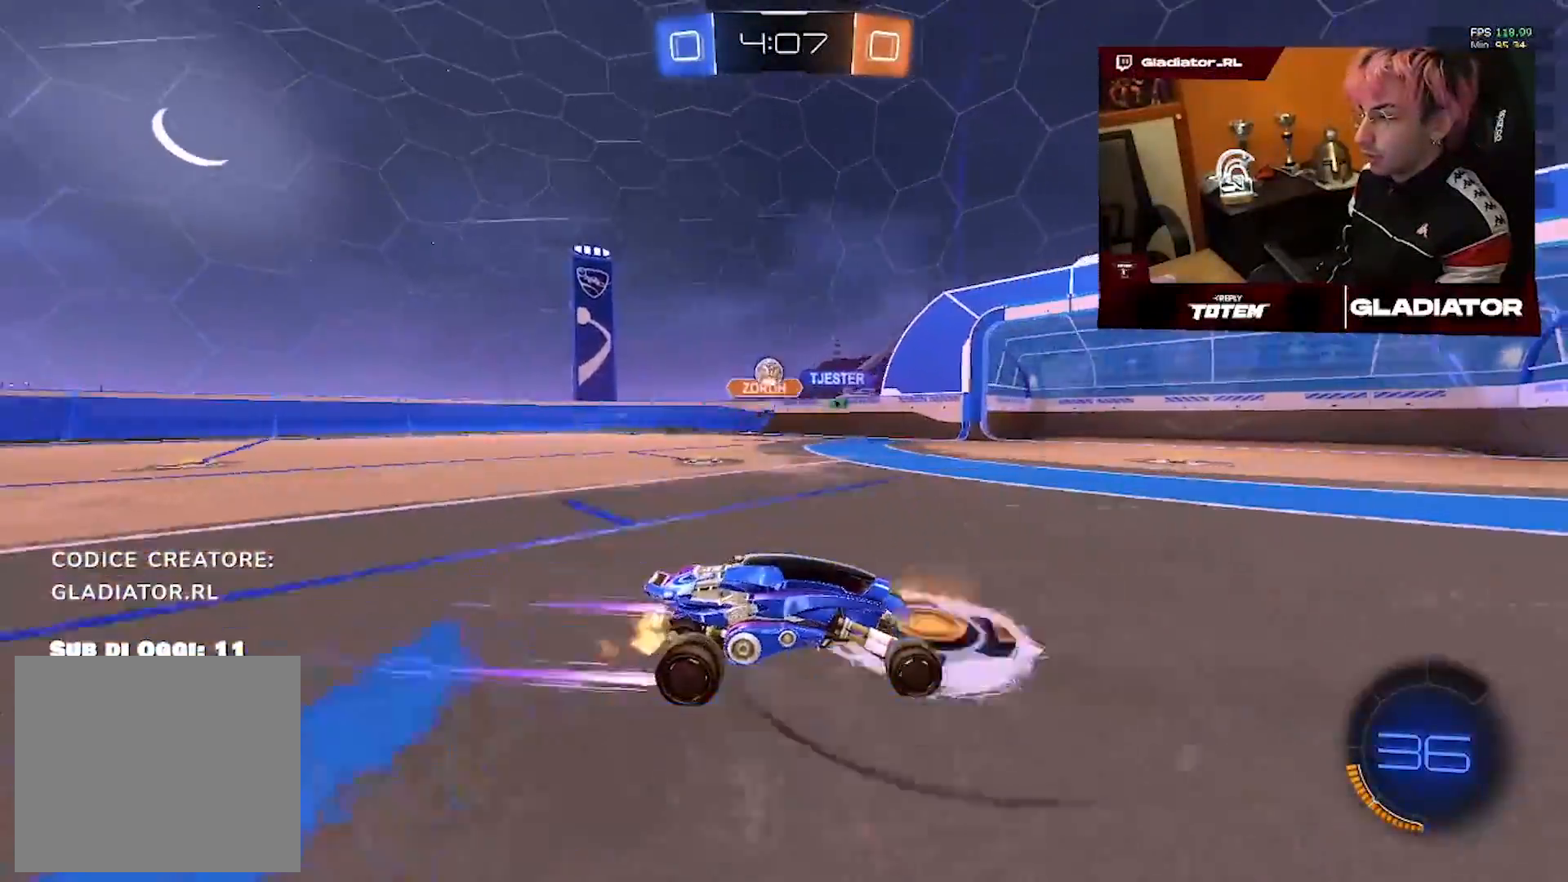
{"dt_ms": 500, "buttons": [], "left_stick": "left", "right_stick": "center", "events": [[100, "left_stick", "left"]]}
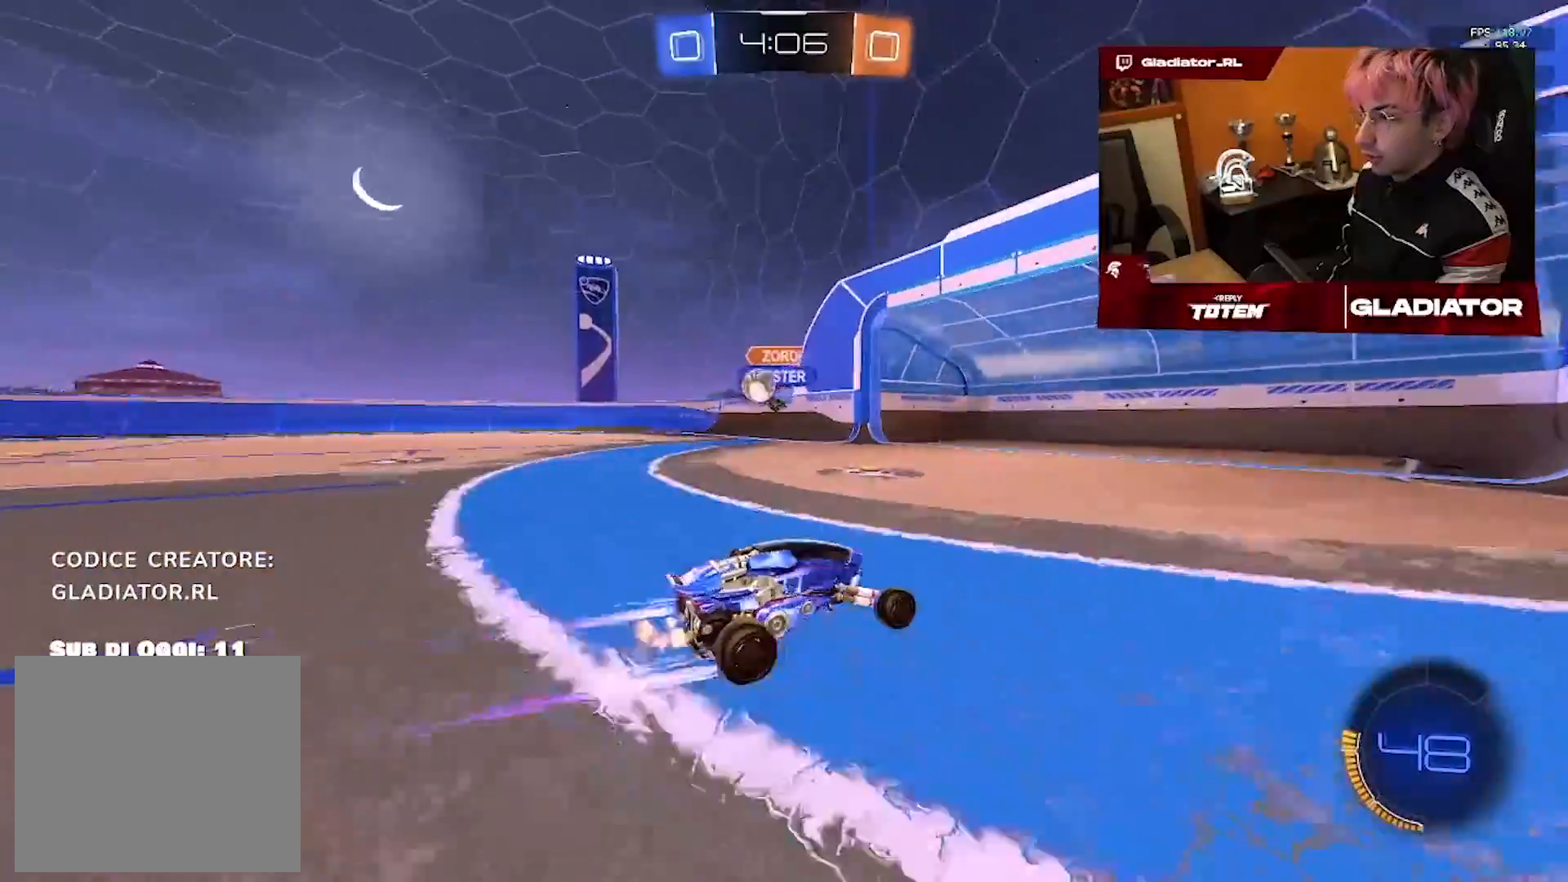
{"dt_ms": 500, "buttons": [], "left_stick": "left", "right_stick": "center", "events": [[317, "left_stick", "center"], [367, "left_stick", "left"]]}
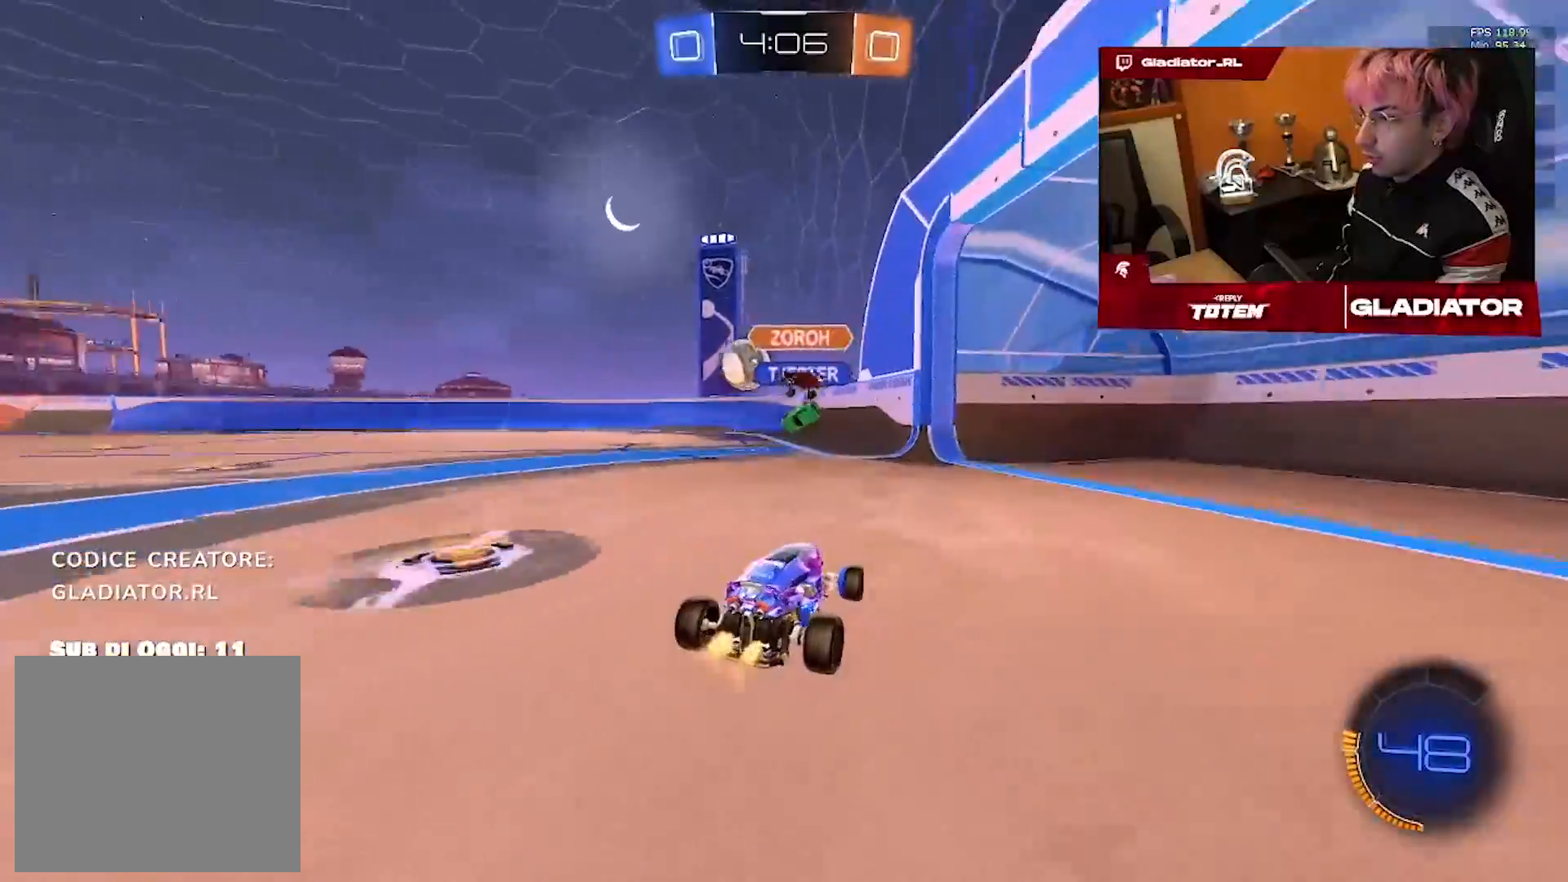
{"dt_ms": 500, "buttons": ["R1"], "left_stick": "up-left", "right_stick": "center", "events": [[100, "R1", "down"], [283, "left_stick", "down"], [483, "left_stick", "up-left"]]}
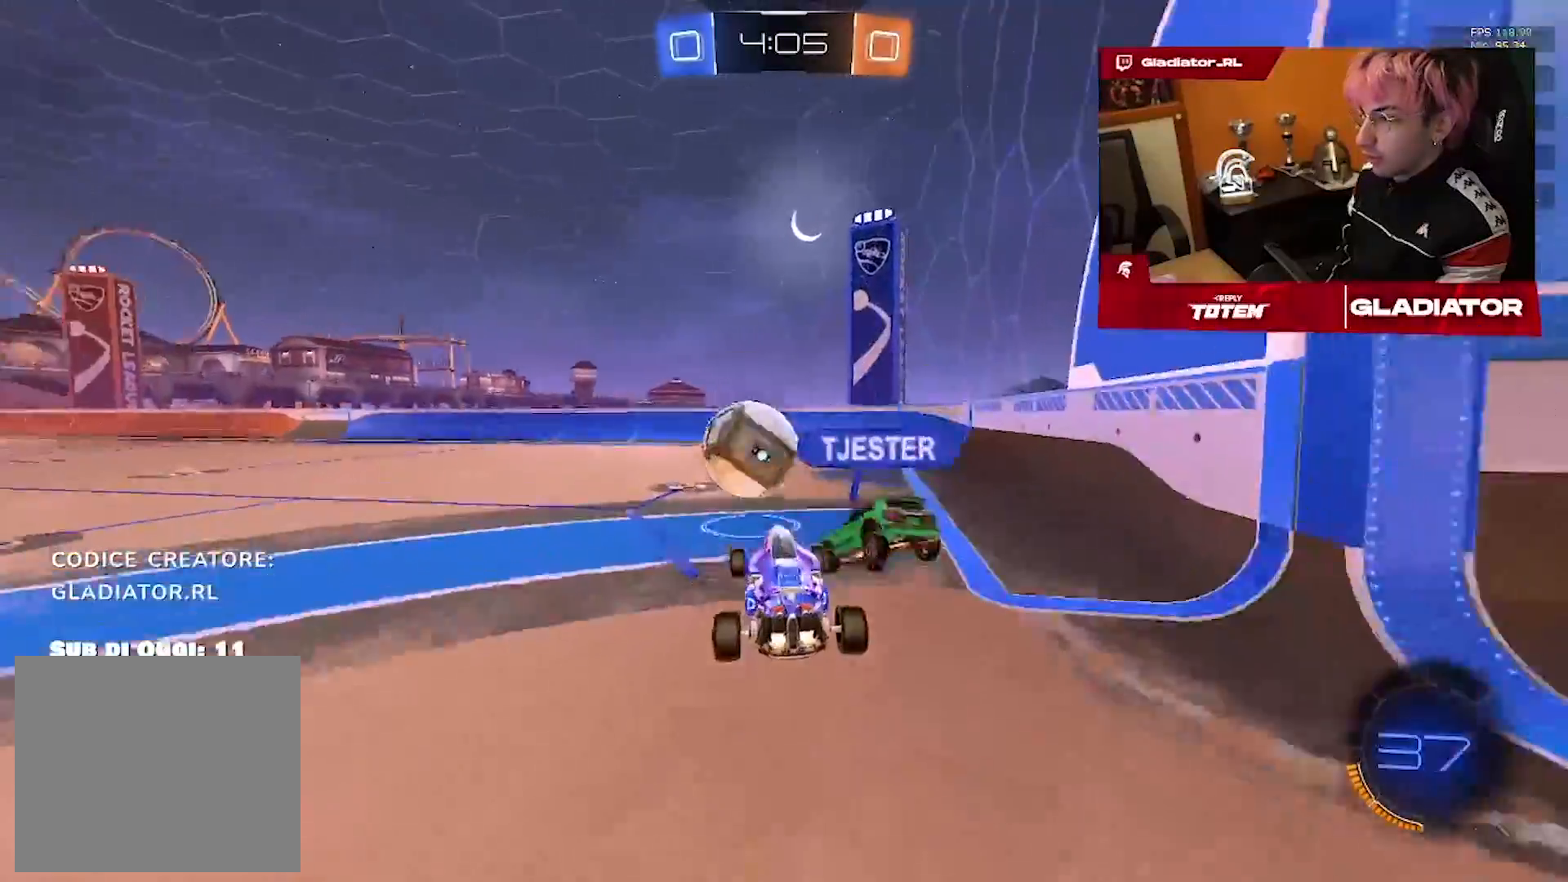
{"dt_ms": 500, "buttons": [], "left_stick": "down-left", "right_stick": "center", "events": [[117, "left_stick", "down-left"], [167, "left_stick", "down"], [333, "R1", "up"], [433, "left_stick", "down-left"]]}
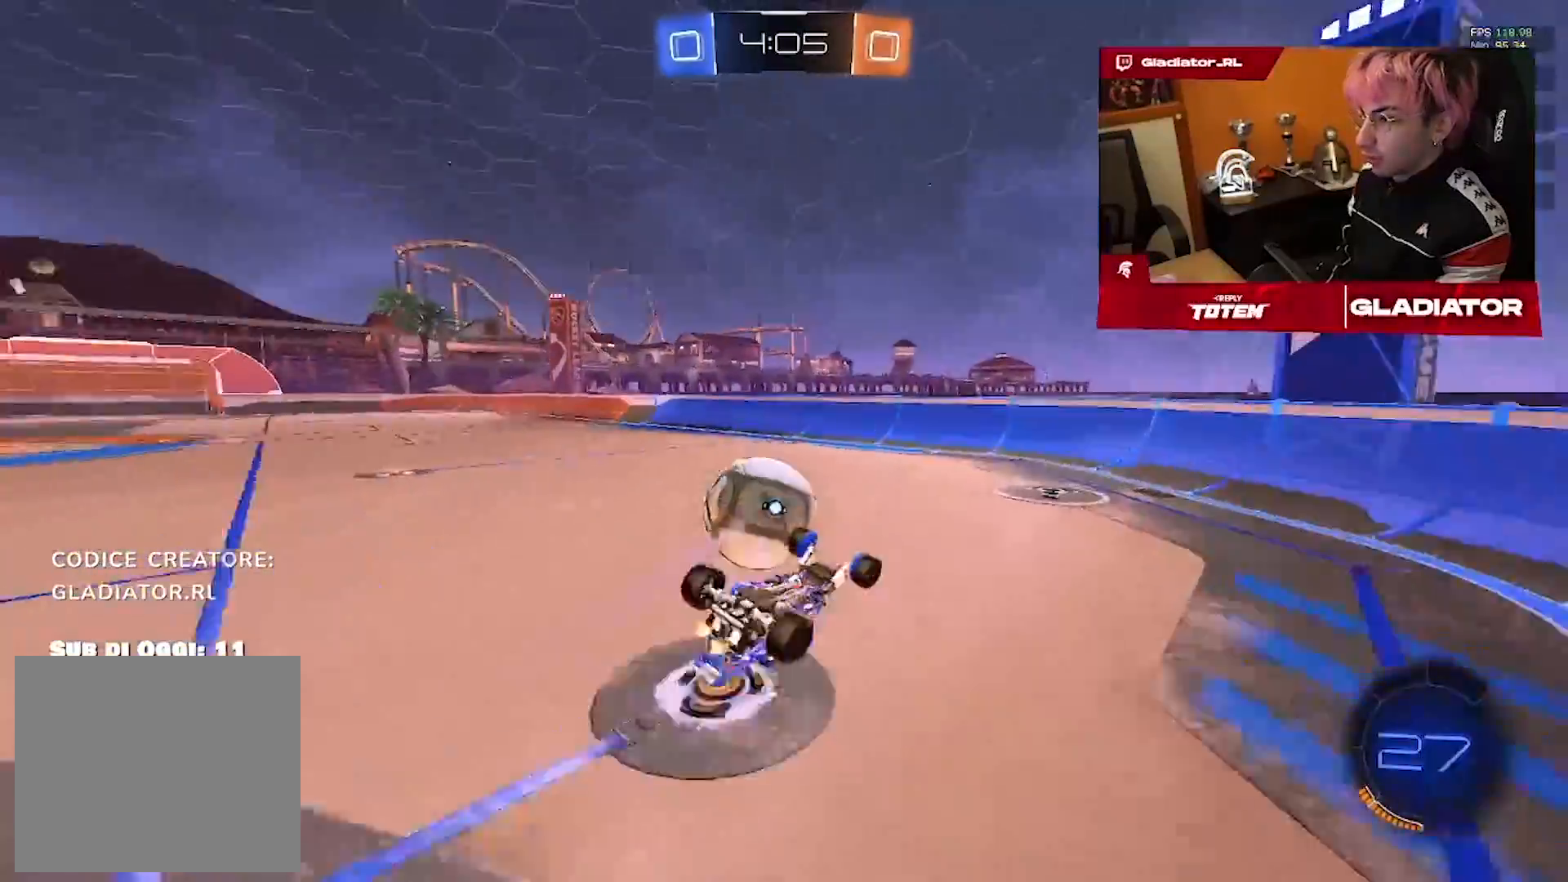
{"dt_ms": 500, "buttons": [], "left_stick": "center", "right_stick": "center", "events": [[367, "left_stick", "center"]]}
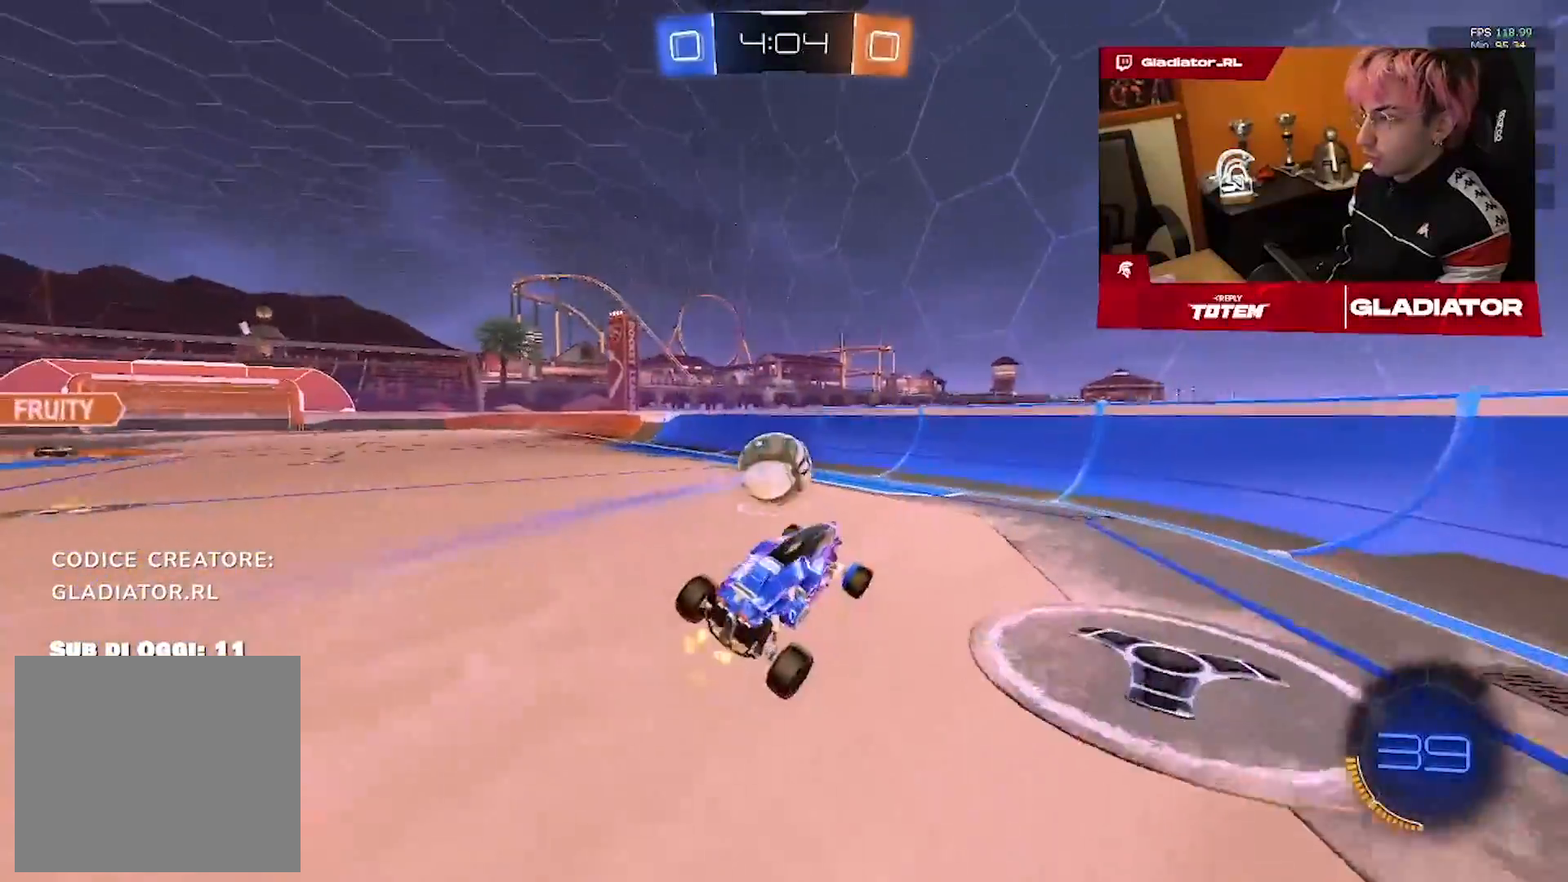
{"dt_ms": 500, "buttons": [], "left_stick": "left", "right_stick": "center", "events": [[400, "left_stick", "left"]]}
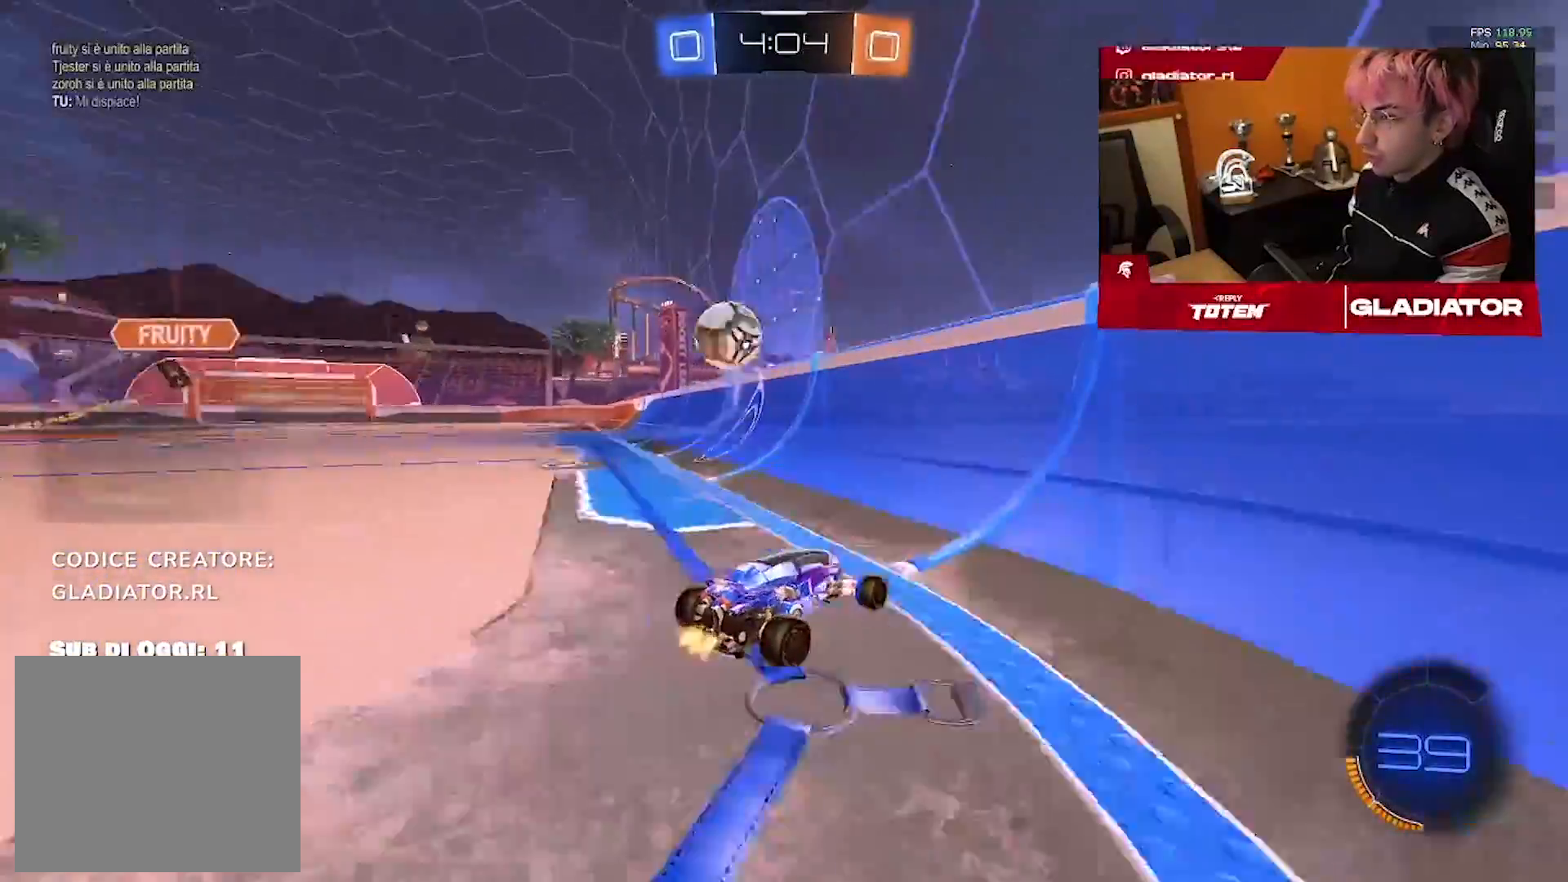
{"dt_ms": 1000, "buttons": ["R1"], "left_stick": "center", "right_stick": "center", "events": [[167, "R1", "down"], [183, "left_stick", "center"], [417, "left_stick", "left"], [500, "left_stick", "center"], [600, "left_stick", "left"], [700, "left_stick", "center"]]}
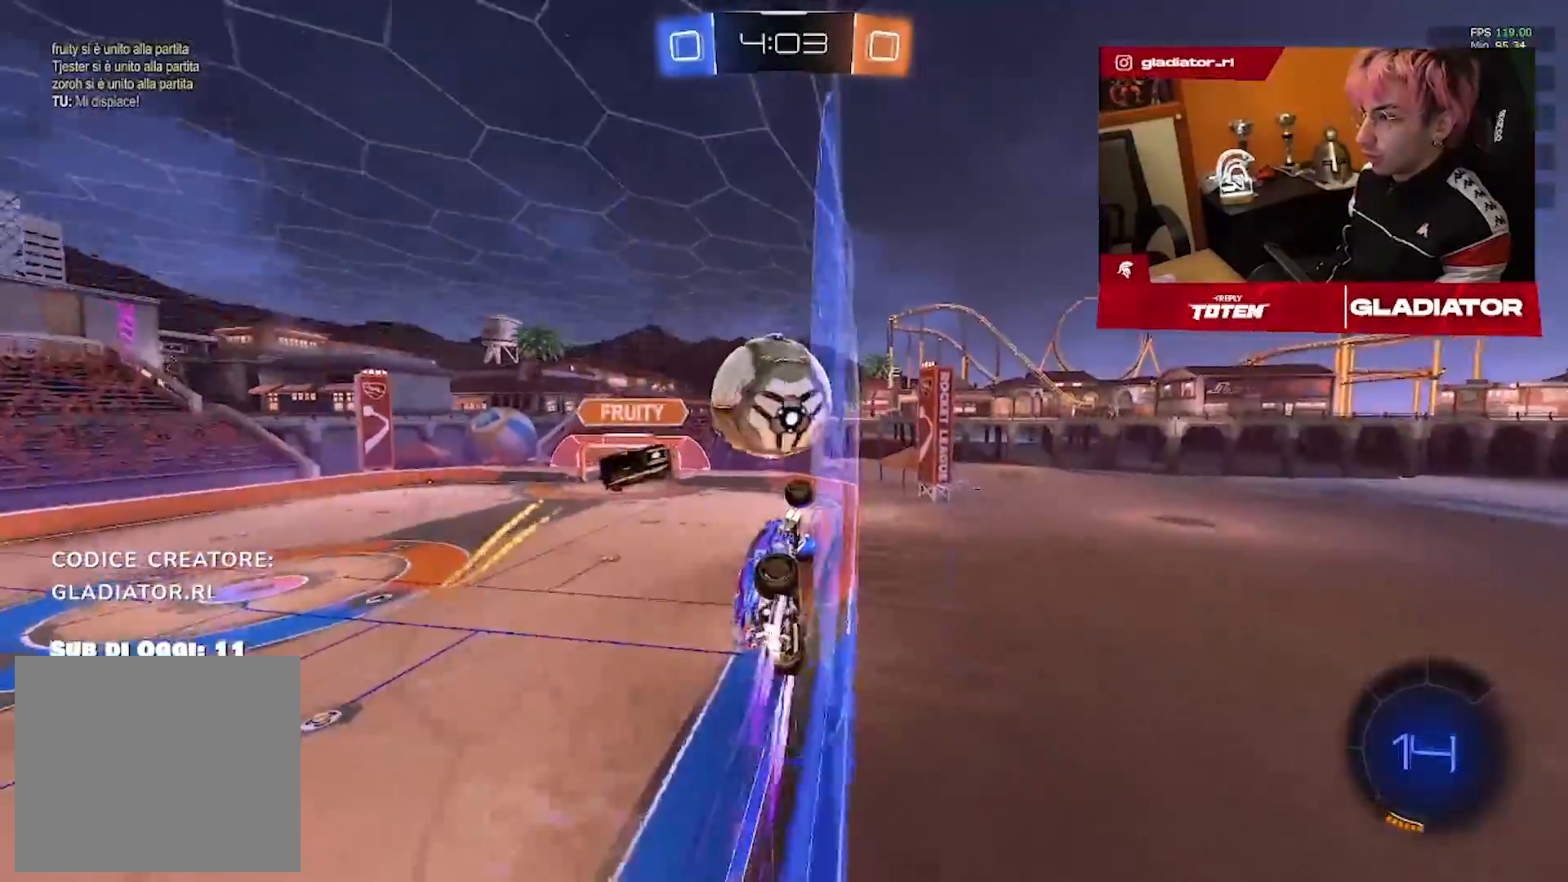
{"dt_ms": 500, "buttons": [], "left_stick": "left", "right_stick": "center", "events": [[250, "left_stick", "left"], [300, "R1", "up"]]}
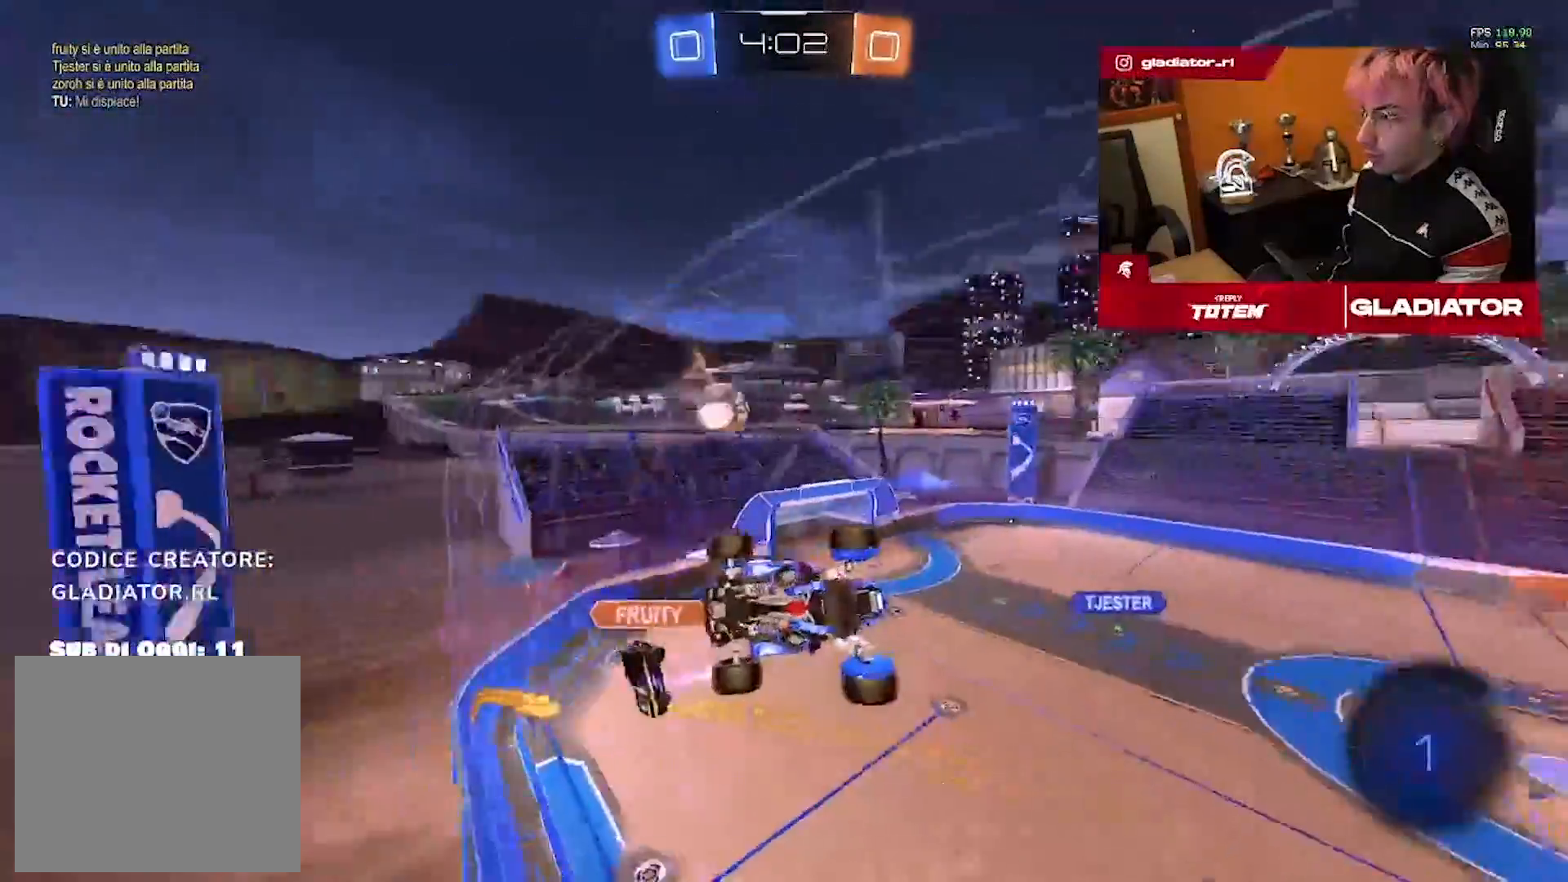
{"dt_ms": 500, "buttons": [], "left_stick": "left", "right_stick": "center", "events": []}
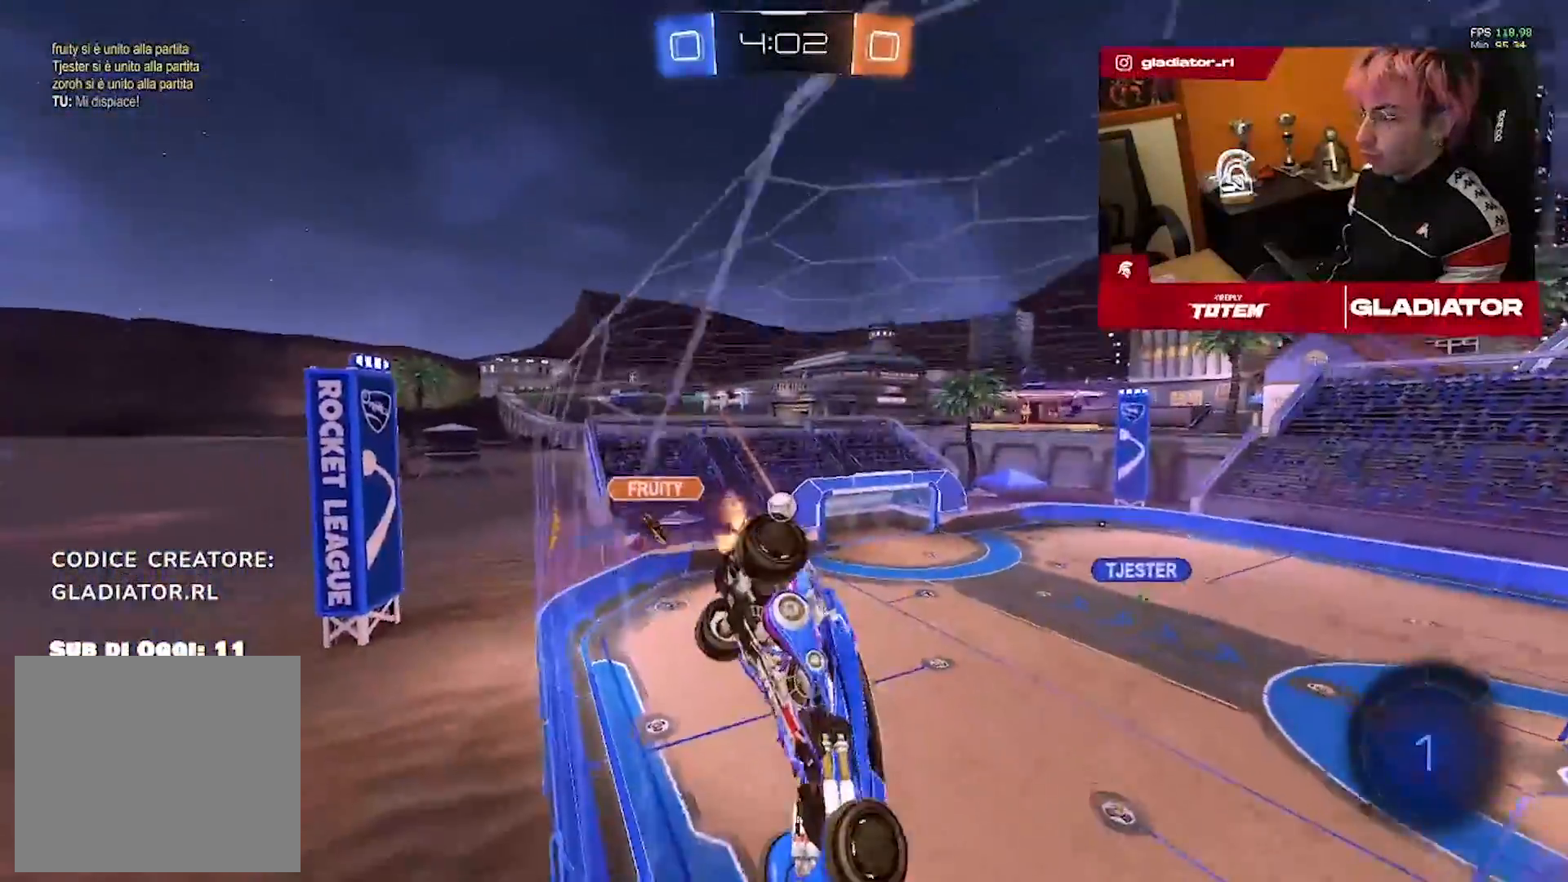
{"dt_ms": 500, "buttons": [], "left_stick": "left", "right_stick": "center", "events": []}
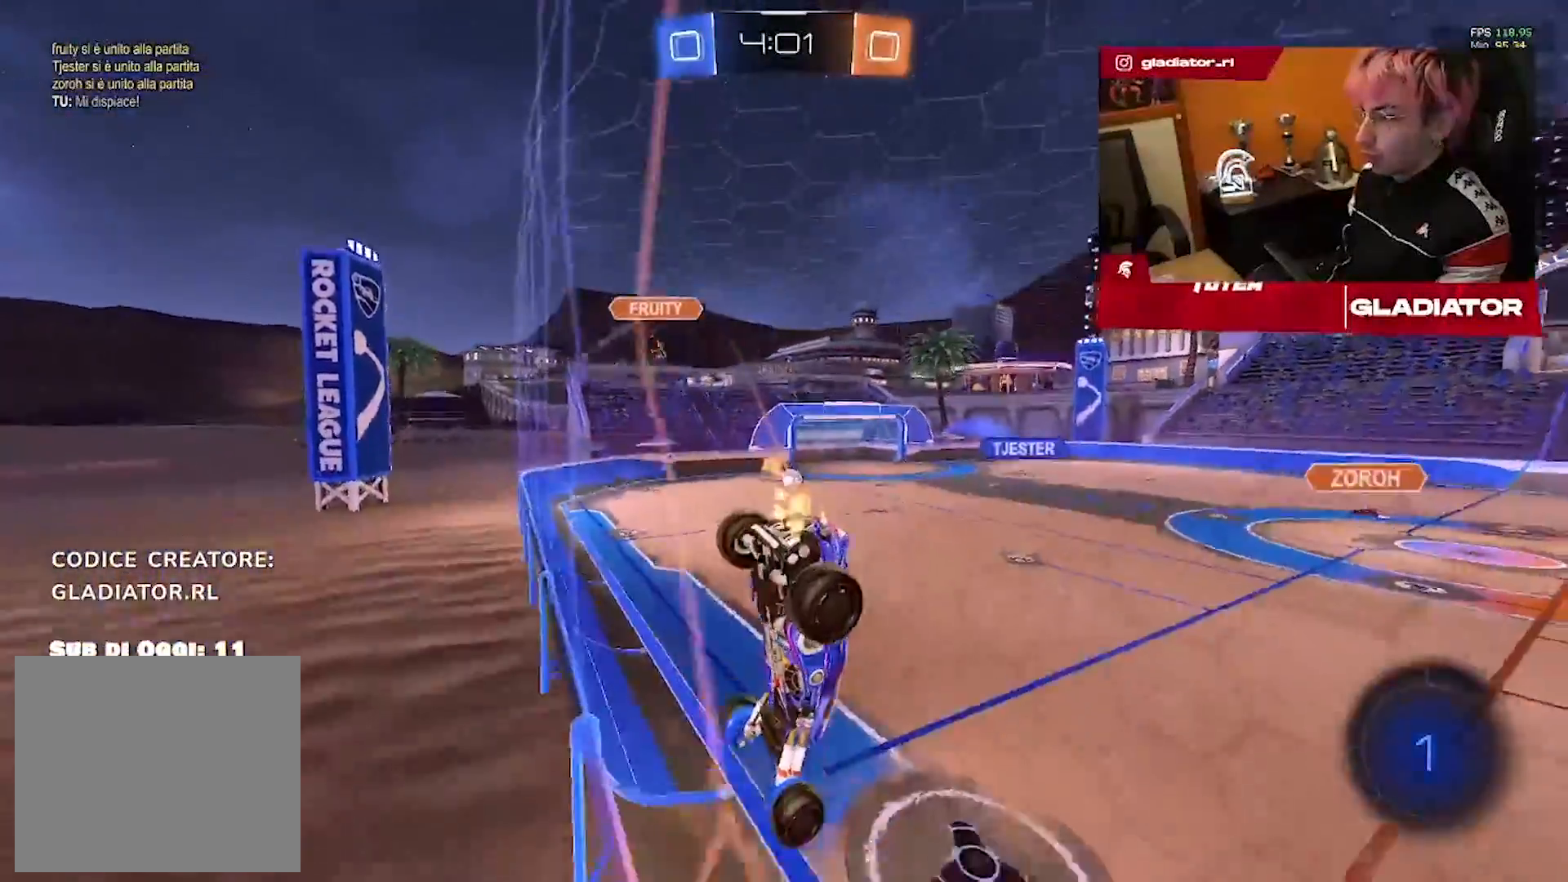
{"dt_ms": 500, "buttons": ["R1"], "left_stick": "up-left", "right_stick": "center", "events": [[133, "left_stick", "center"], [450, "left_stick", "left"], [467, "R1", "down"], [500, "left_stick", "up-left"]]}
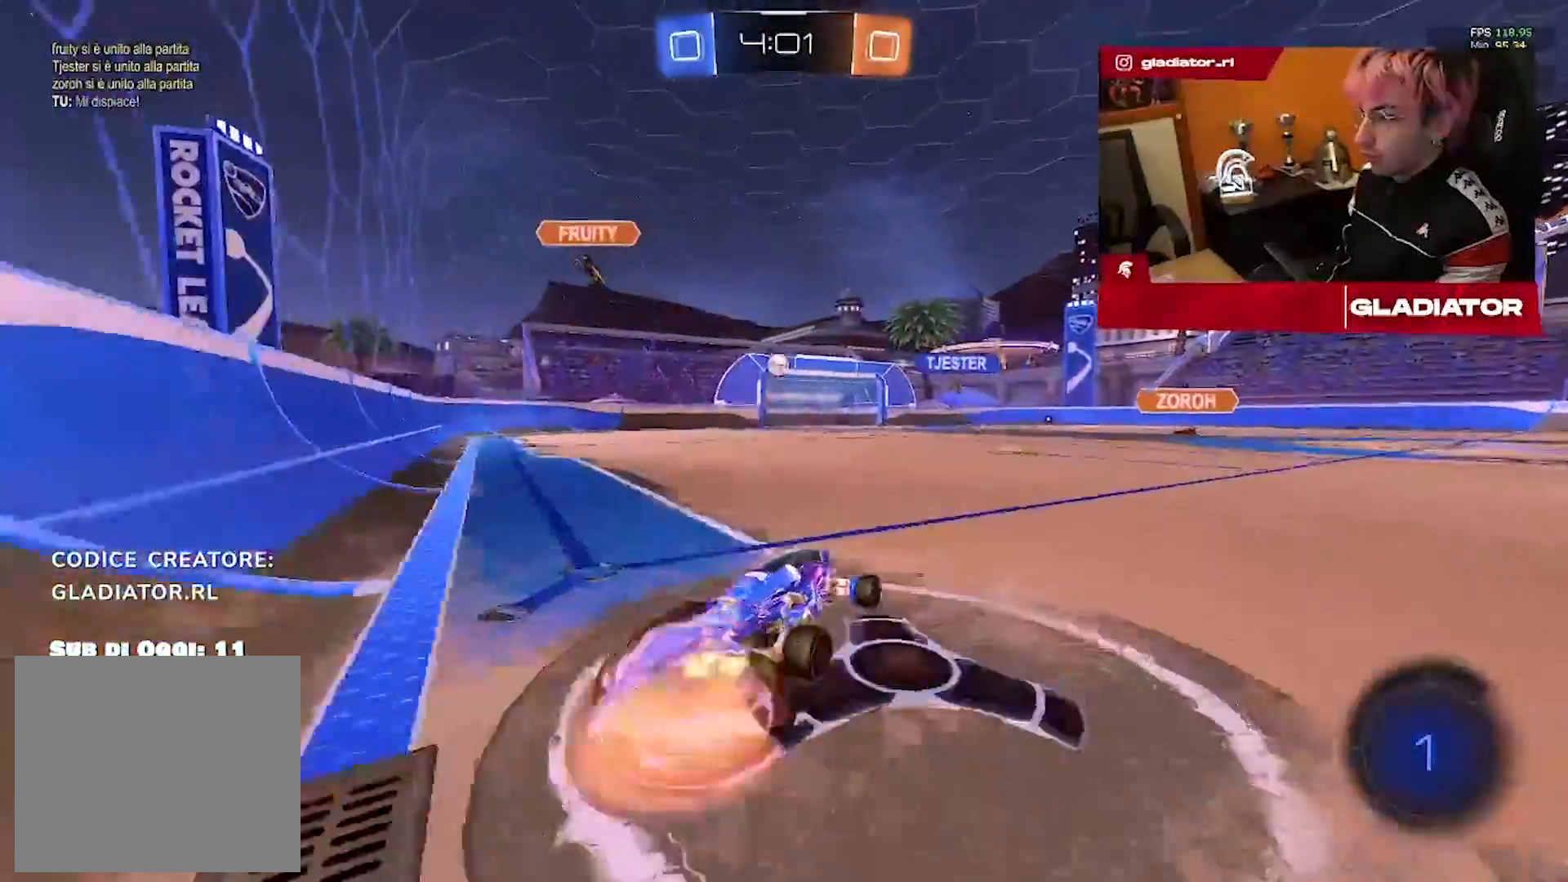
{"dt_ms": 500, "buttons": [], "left_stick": "center", "right_stick": "center", "events": [[200, "left_stick", "down-left"], [250, "R1", "up"], [483, "left_stick", "center"]]}
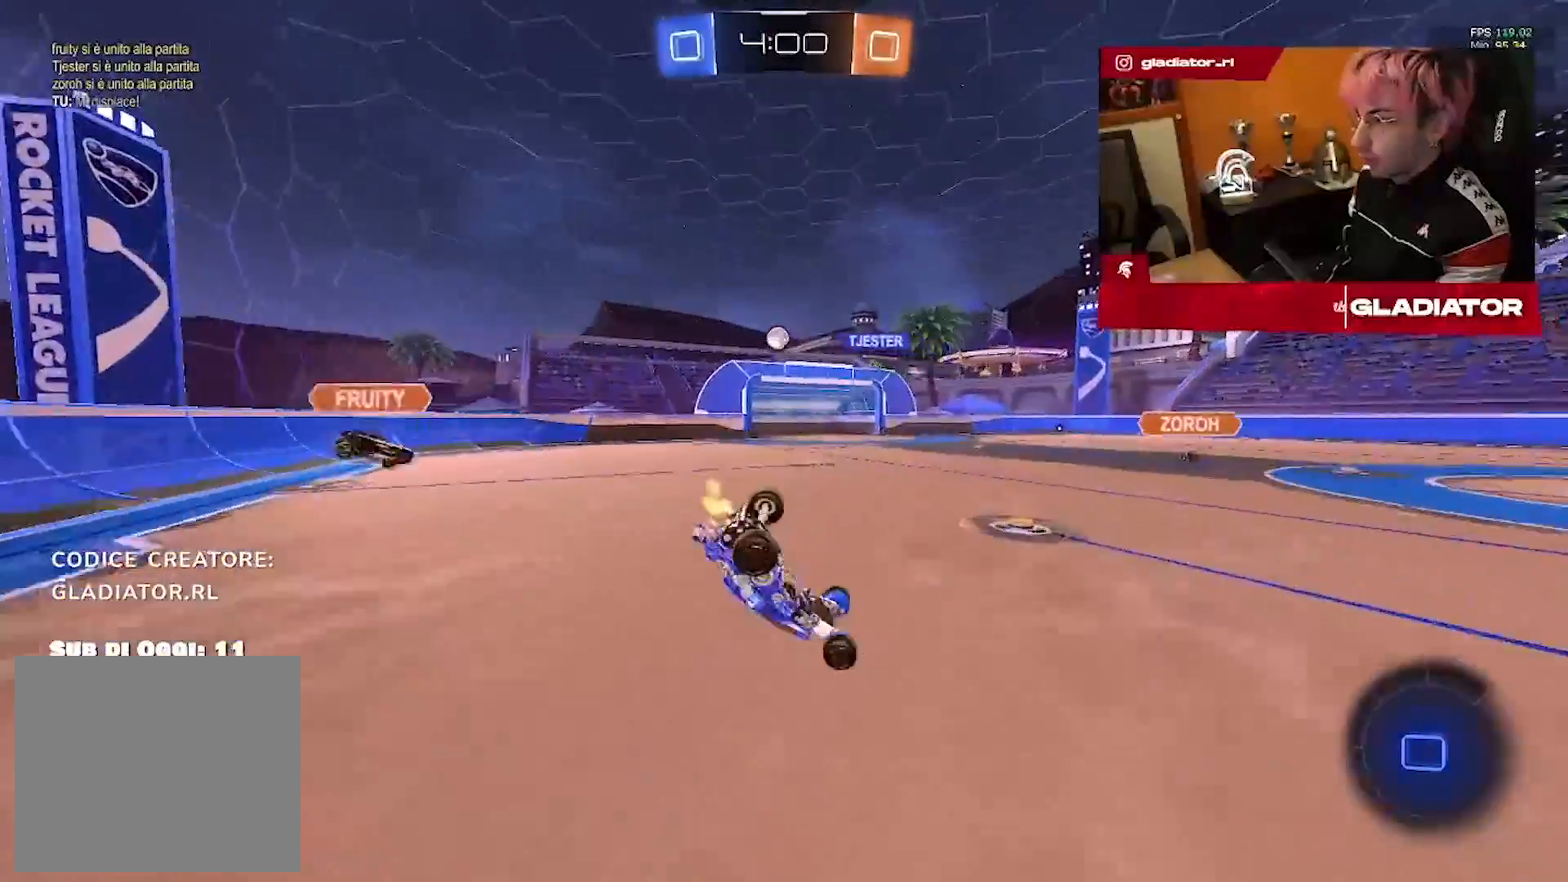
{"dt_ms": 1000, "buttons": [], "left_stick": "center", "right_stick": "center", "events": [[50, "left_stick", "down-left"], [500, "left_stick", "center"]]}